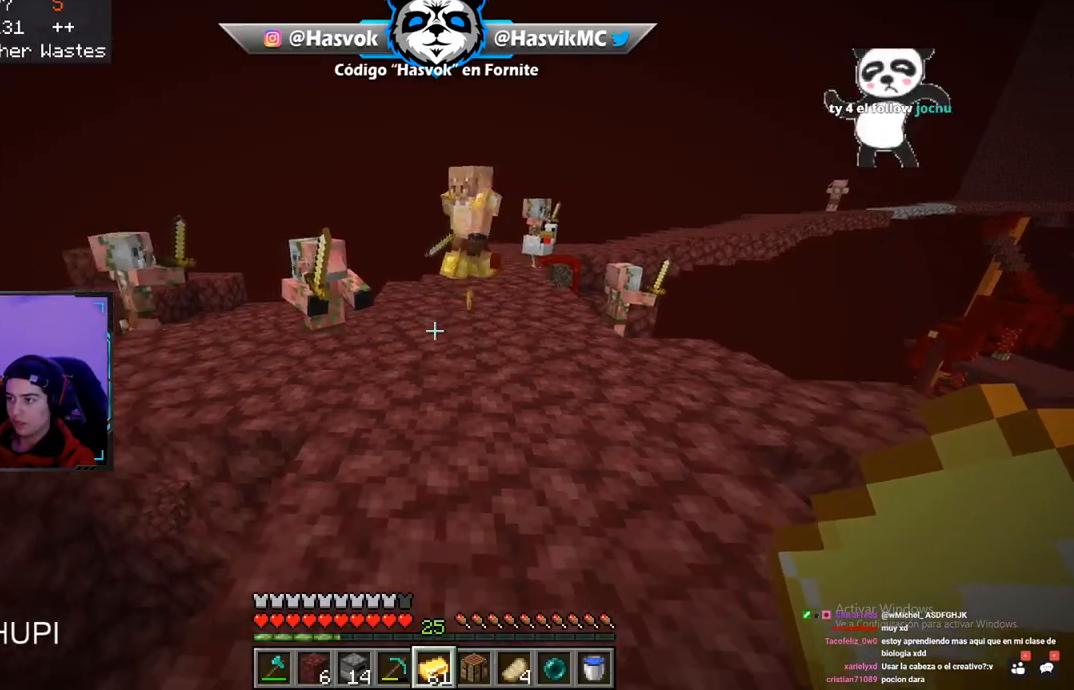
Gameplay with keyboard and mouse; each line is a JSON object with the keys and mouse buttons held at the frame after it. "events" lists presses ("down") and releases ("up") of "a", "d", "s", "space", "w", "mouse_left" and "mouse_right" between this image and that frame as [ms after this image, input, new state], when the widget could be followed in between. "mouse_left", "mouse_right" = the "left", "right" buttons of the "mouse" list. No other keys are recorded. Fast repeated clicks can show as one long hold. Mouse movement is not recorded.
{"keys": [], "mouse": [], "events": [[317, "s", "up"], [383, "a", "up"]]}
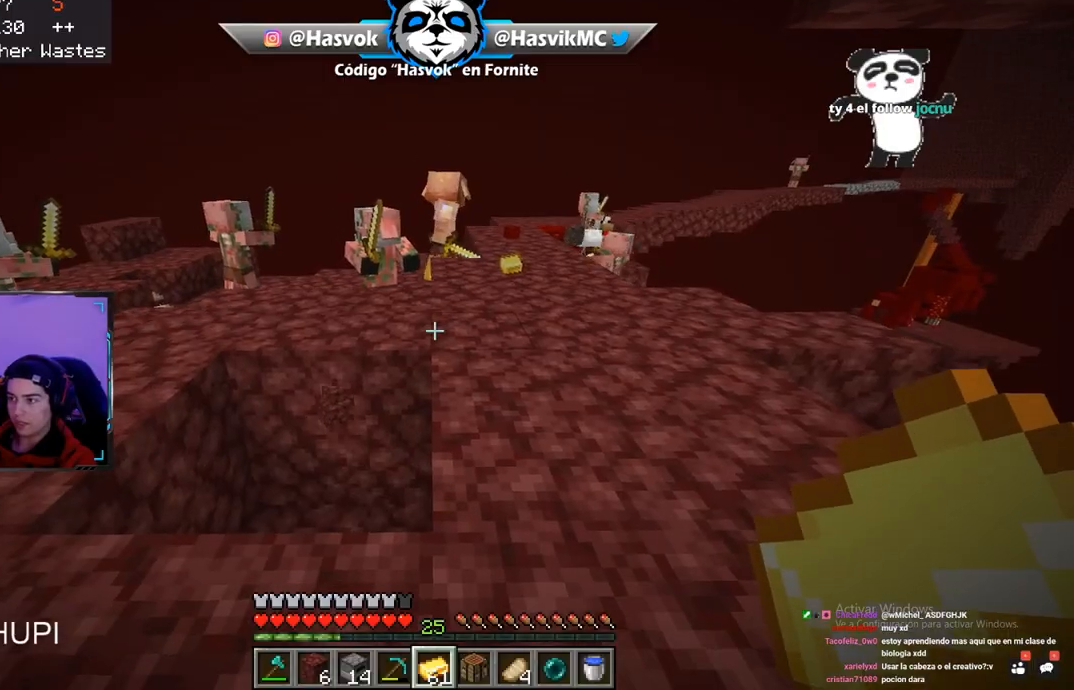
{"keys": ["w"], "mouse": [], "events": [[250, "w", "down"]]}
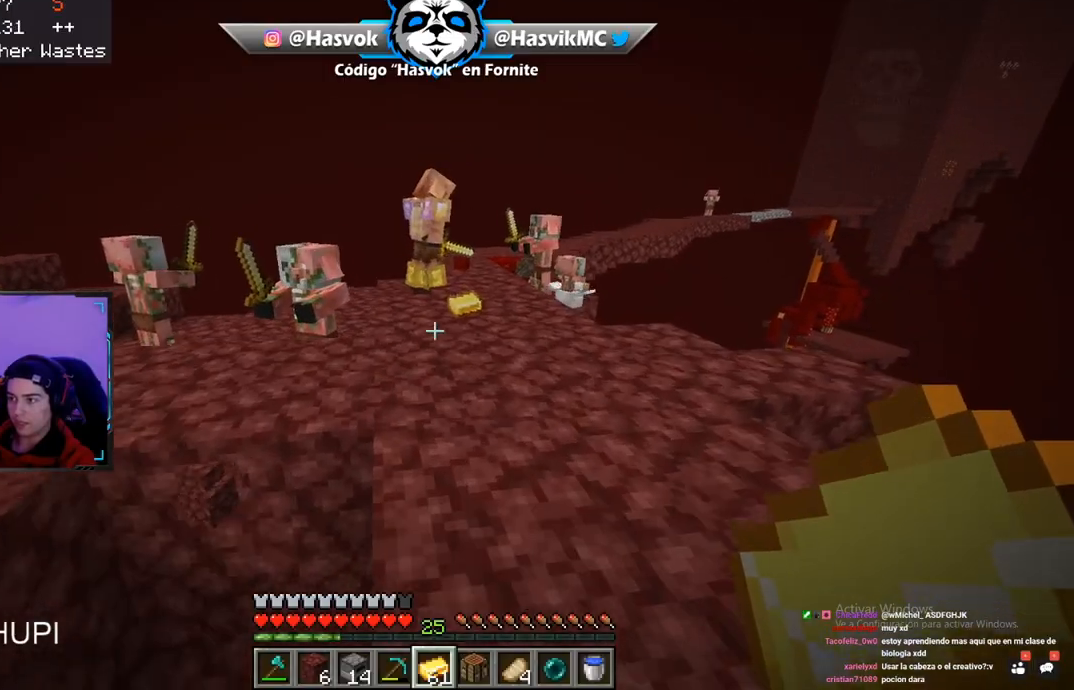
{"keys": ["w"], "mouse": [], "events": []}
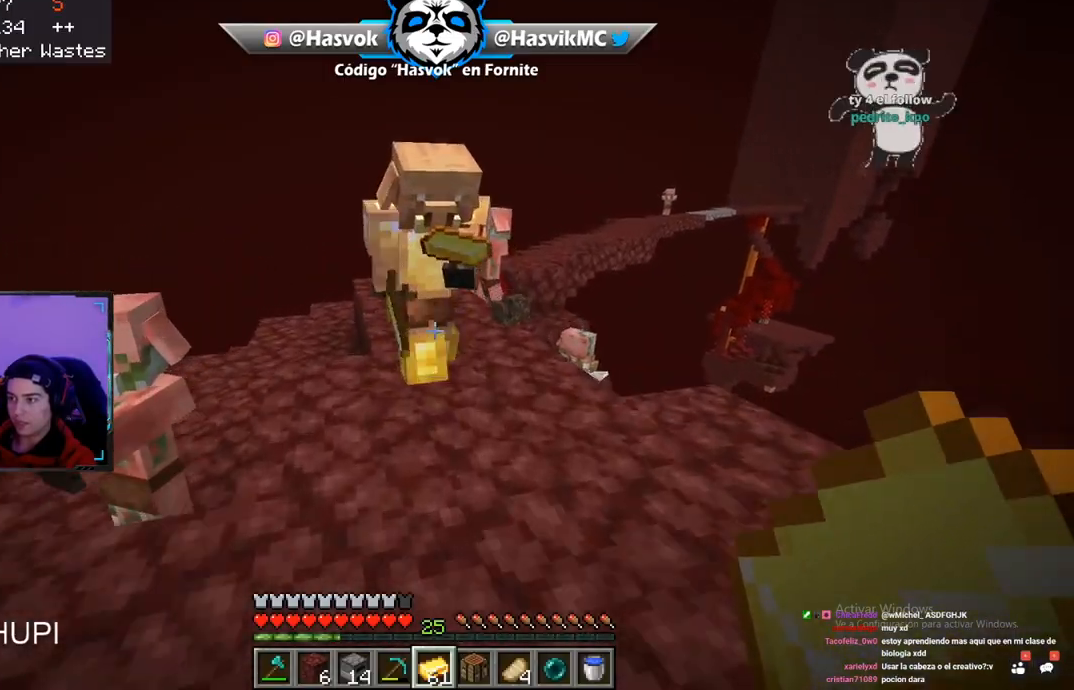
{"keys": ["d", "s"], "mouse": [], "events": [[184, "w", "up"], [234, "s", "down"], [451, "d", "down"]]}
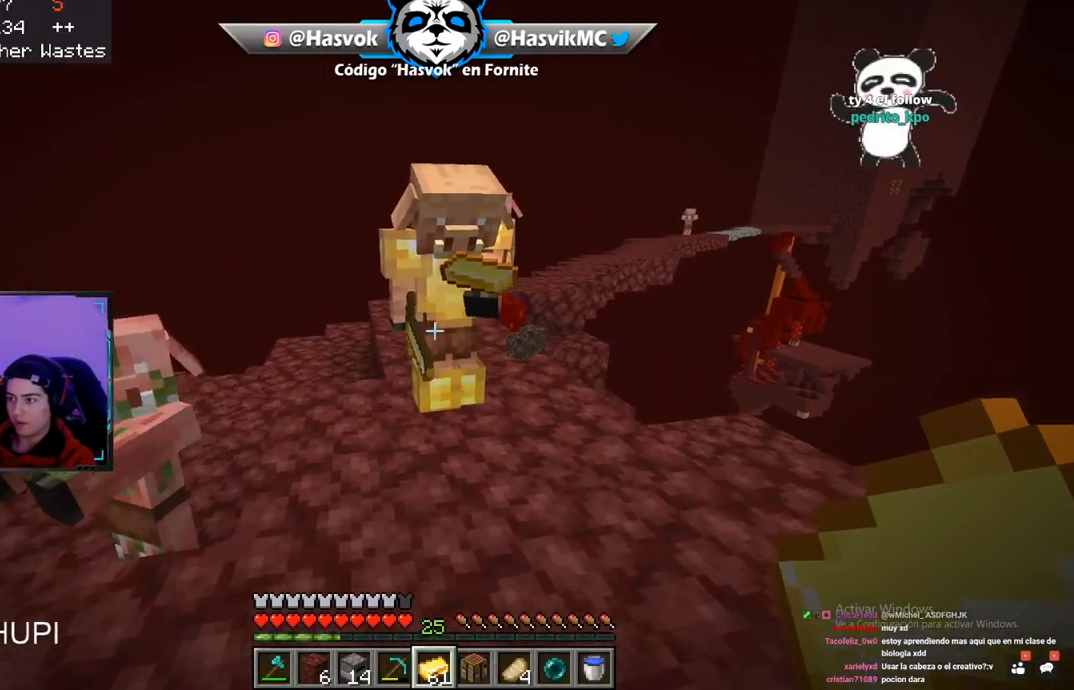
{"keys": ["w"], "mouse": [], "events": [[200, "s", "up"], [217, "w", "down"], [383, "d", "up"]]}
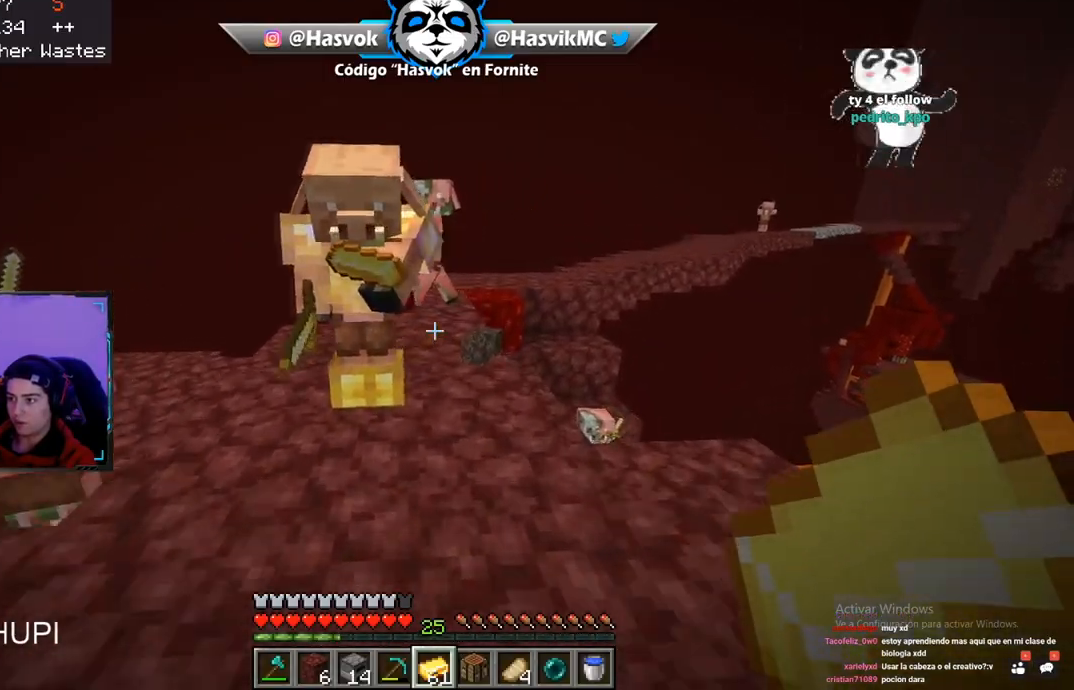
{"keys": ["d", "w"], "mouse": [], "events": [[84, "d", "down"]]}
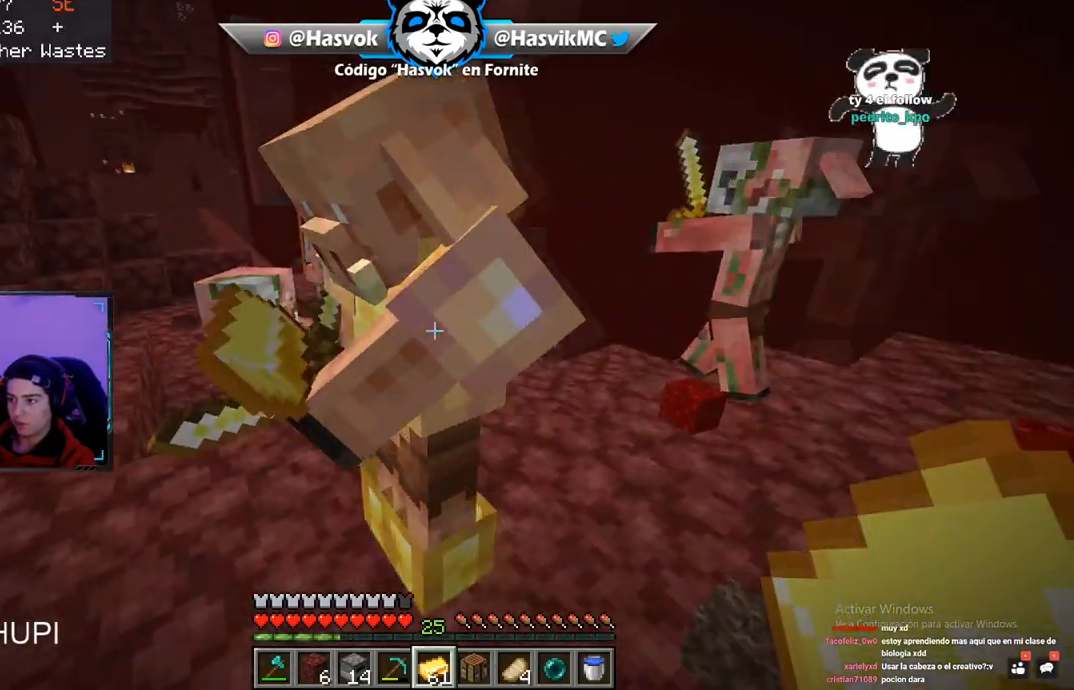
{"keys": ["d"], "mouse": [], "events": [[250, "w", "up"], [383, "d", "up"], [450, "d", "down"]]}
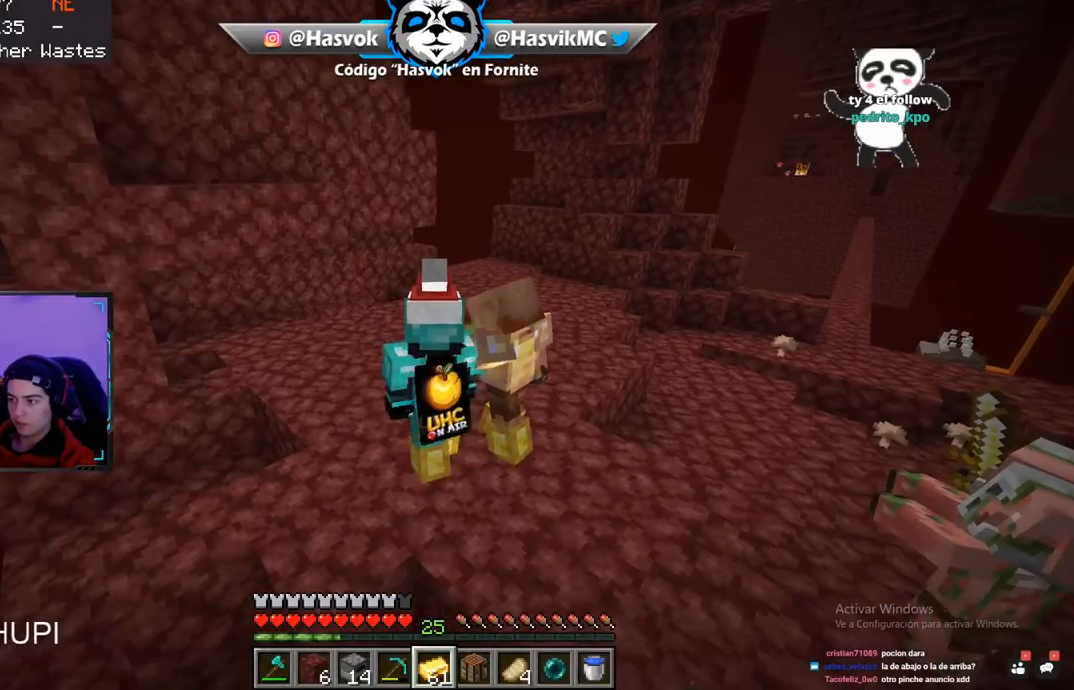
{"keys": ["d"], "mouse": [], "events": [[217, "d", "up"], [401, "d", "down"]]}
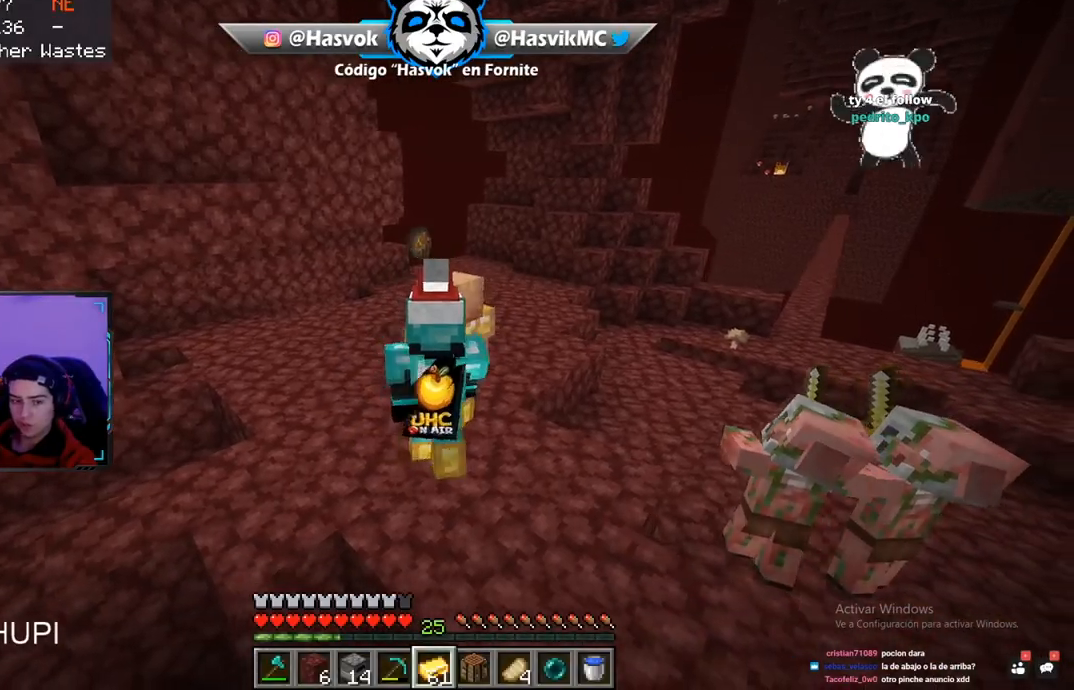
{"keys": ["w"], "mouse": [], "events": [[116, "d", "up"], [217, "w", "down"]]}
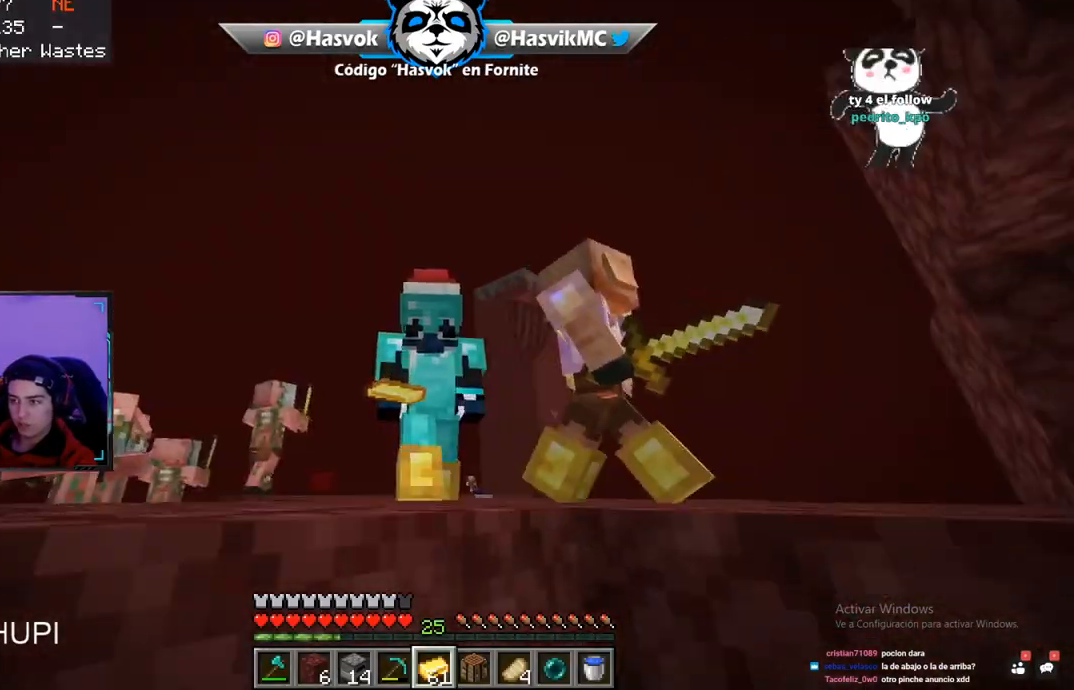
{"keys": ["d"], "mouse": [], "events": [[250, "d", "down"], [300, "w", "up"]]}
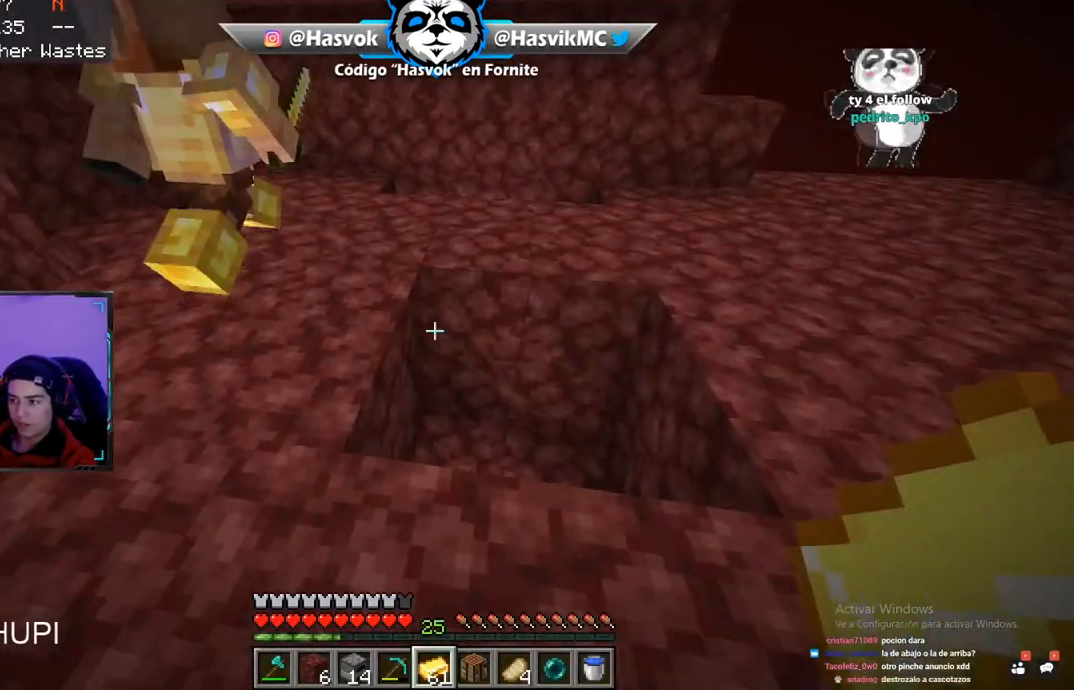
{"keys": [], "mouse": [], "events": [[483, "d", "up"]]}
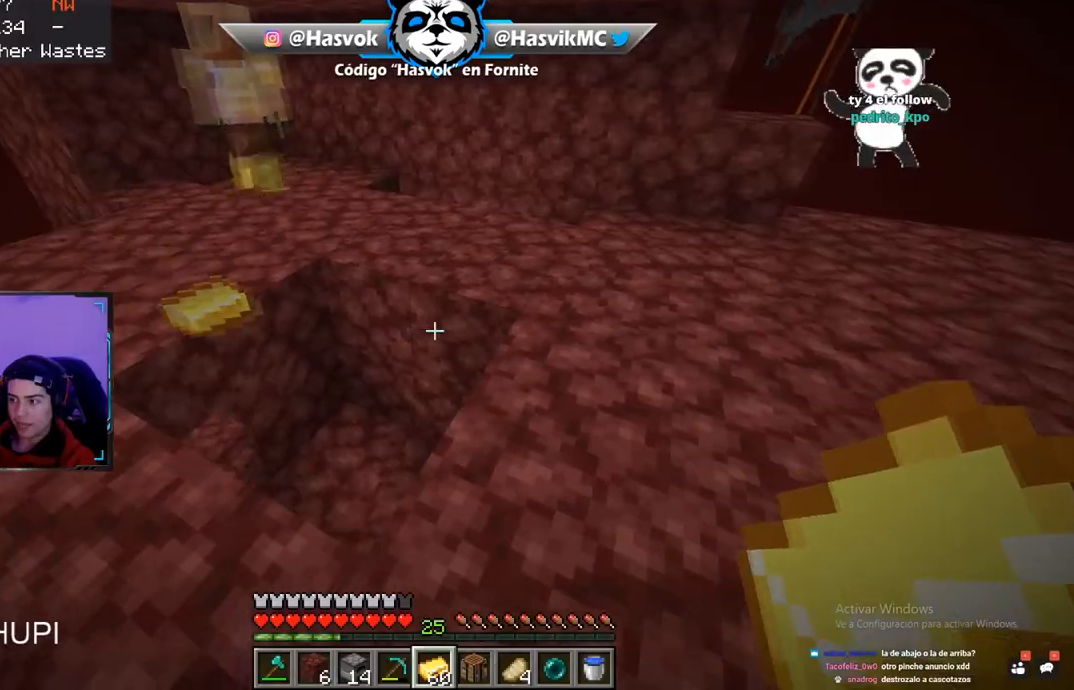
{"keys": ["d"], "mouse": [], "events": [[401, "d", "down"]]}
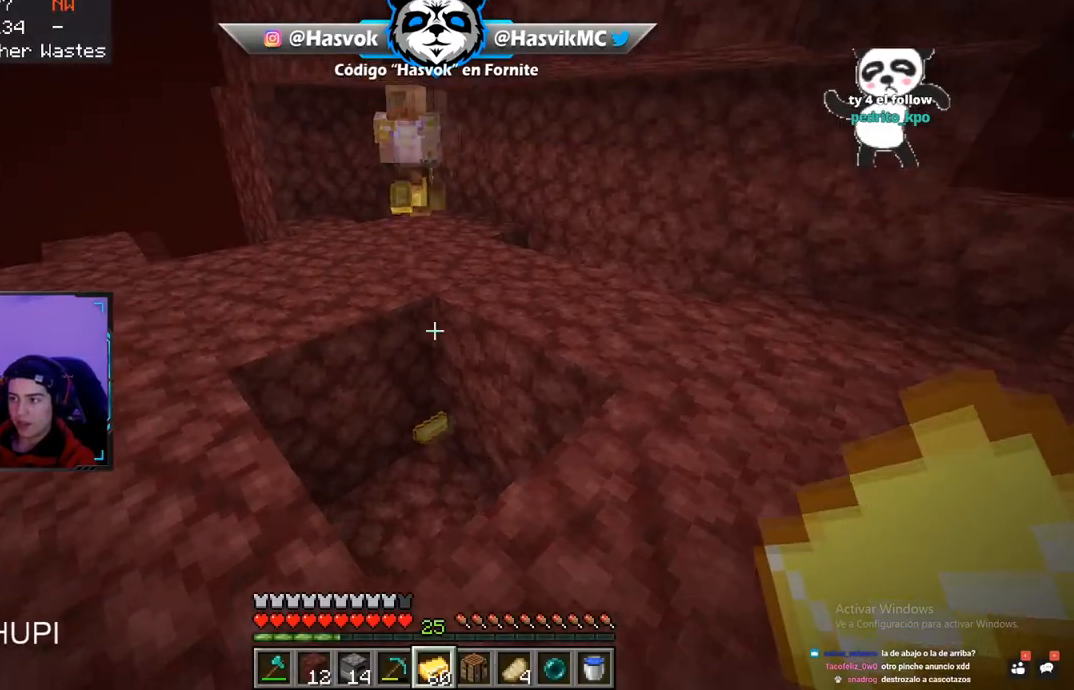
{"keys": [], "mouse": [], "events": [[116, "d", "up"]]}
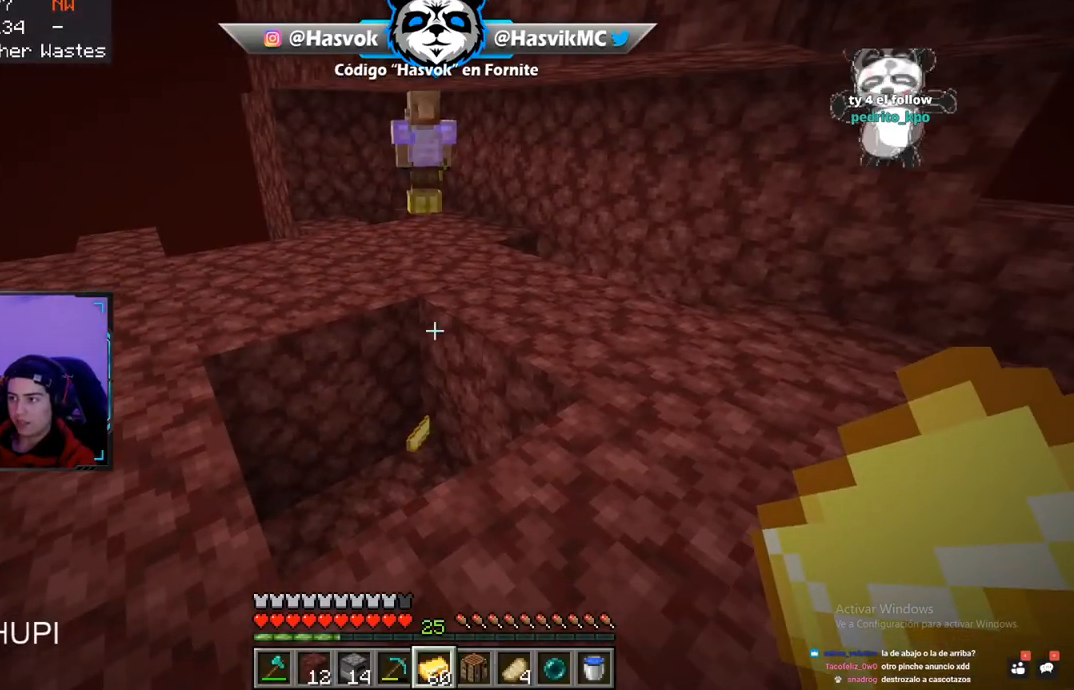
{"keys": [], "mouse": [], "events": []}
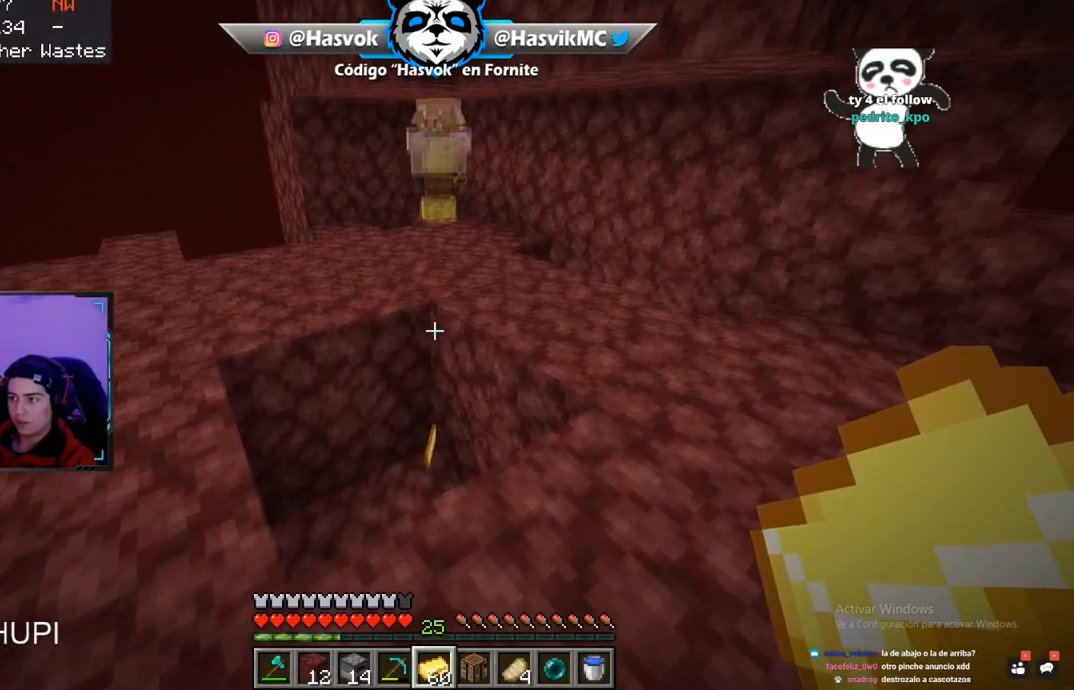
{"keys": ["d"], "mouse": [], "events": [[83, "a", "down"], [367, "a", "up"], [417, "d", "down"]]}
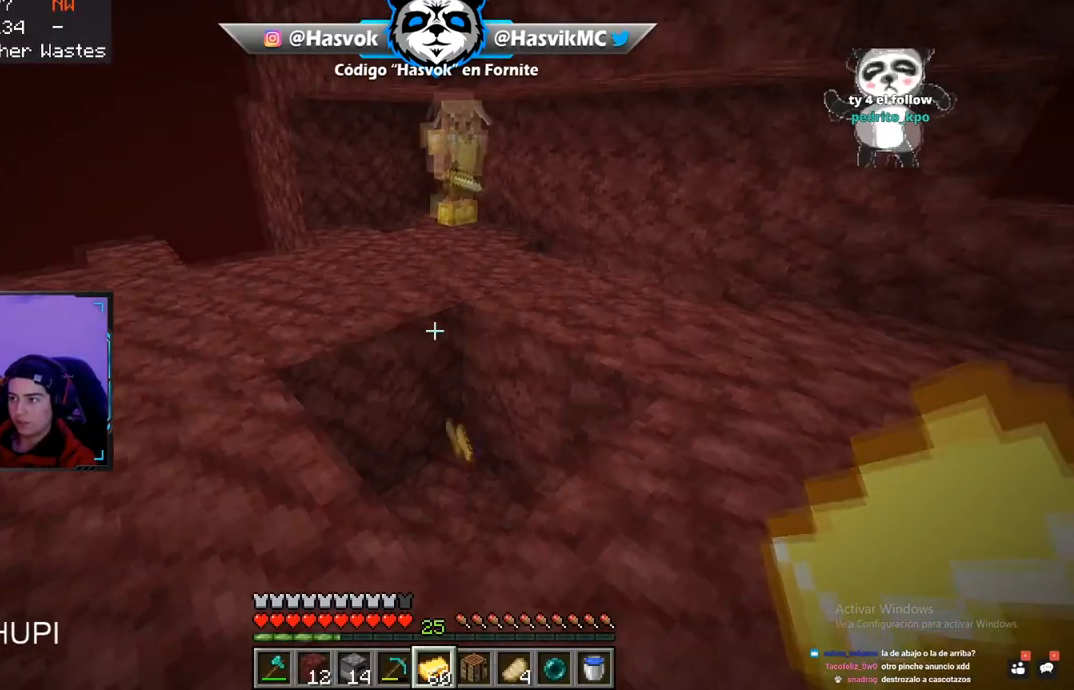
{"keys": [], "mouse": [], "events": [[117, "d", "up"], [134, "mouse_left", "down"], [501, "mouse_left", "up"]]}
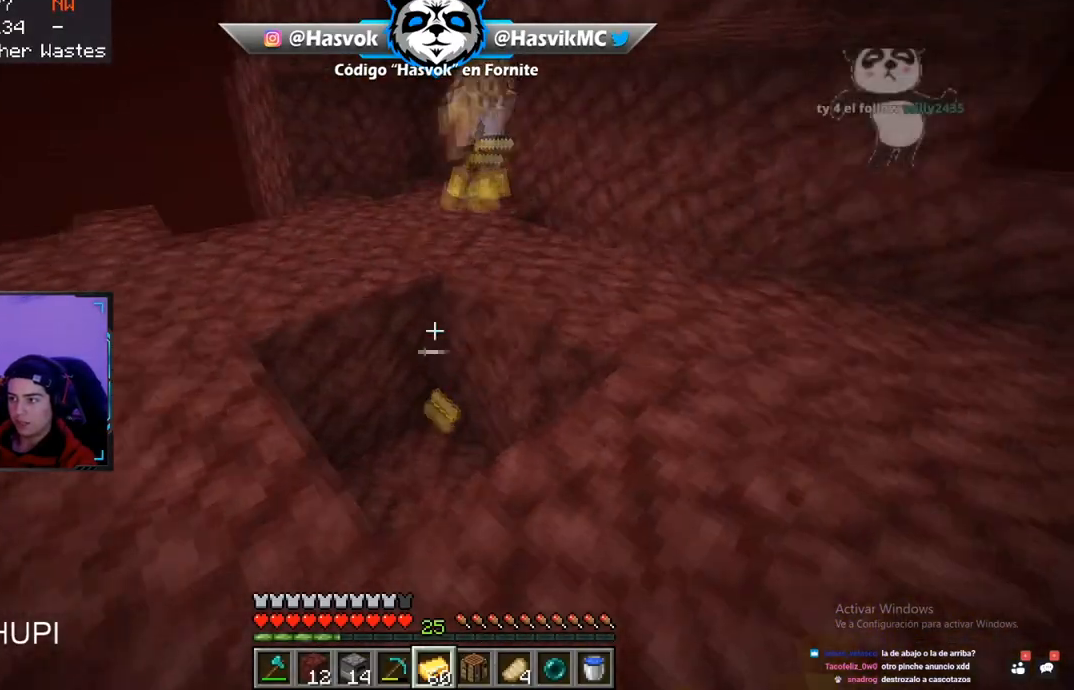
{"keys": [], "mouse": [], "events": []}
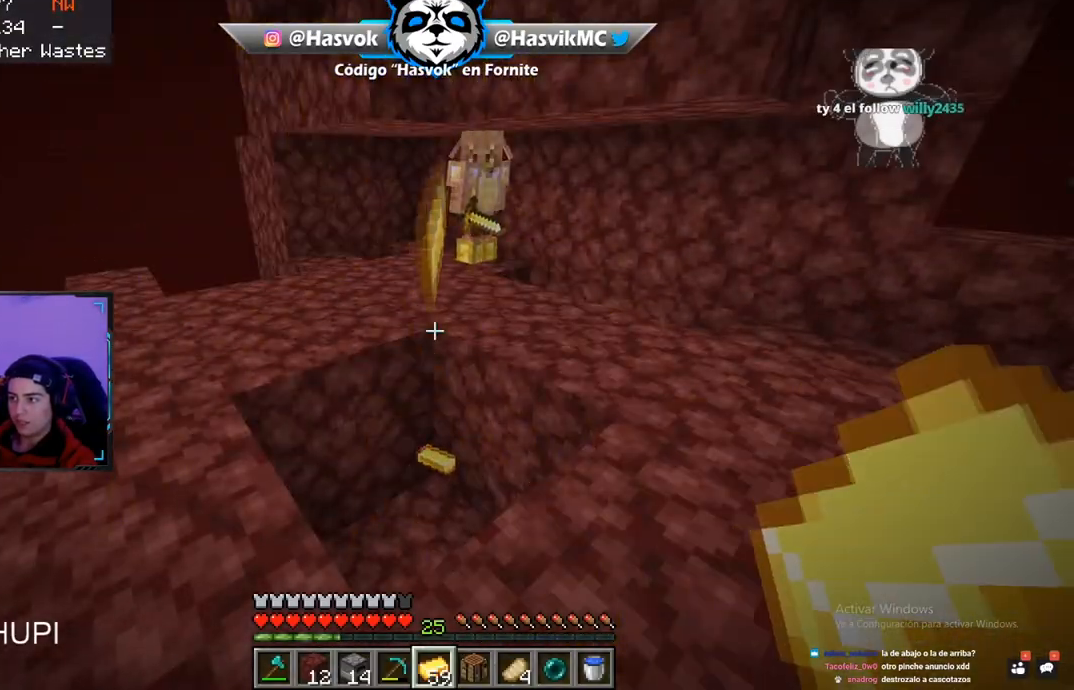
{"keys": [], "mouse": [], "events": []}
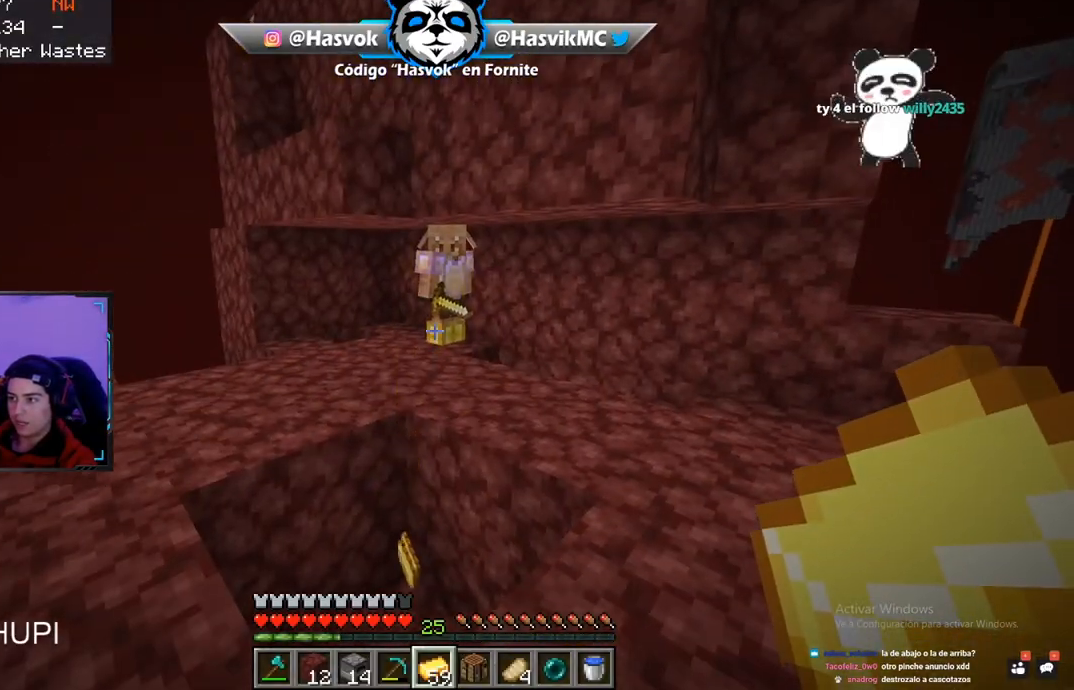
{"keys": [], "mouse": [], "events": []}
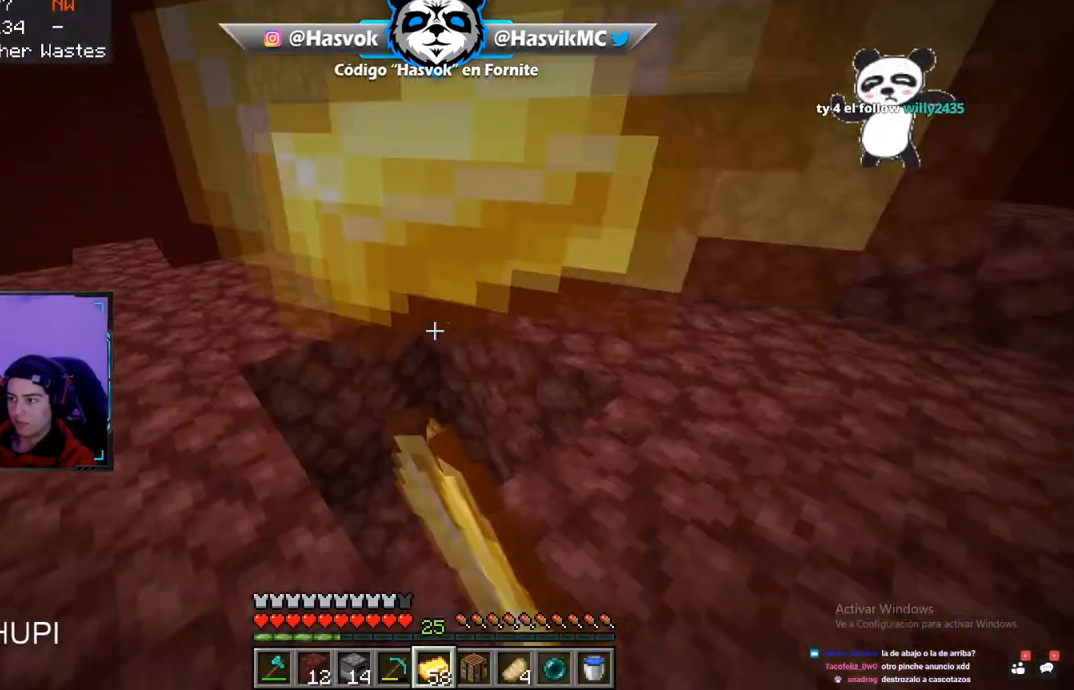
{"keys": [], "mouse": [], "events": []}
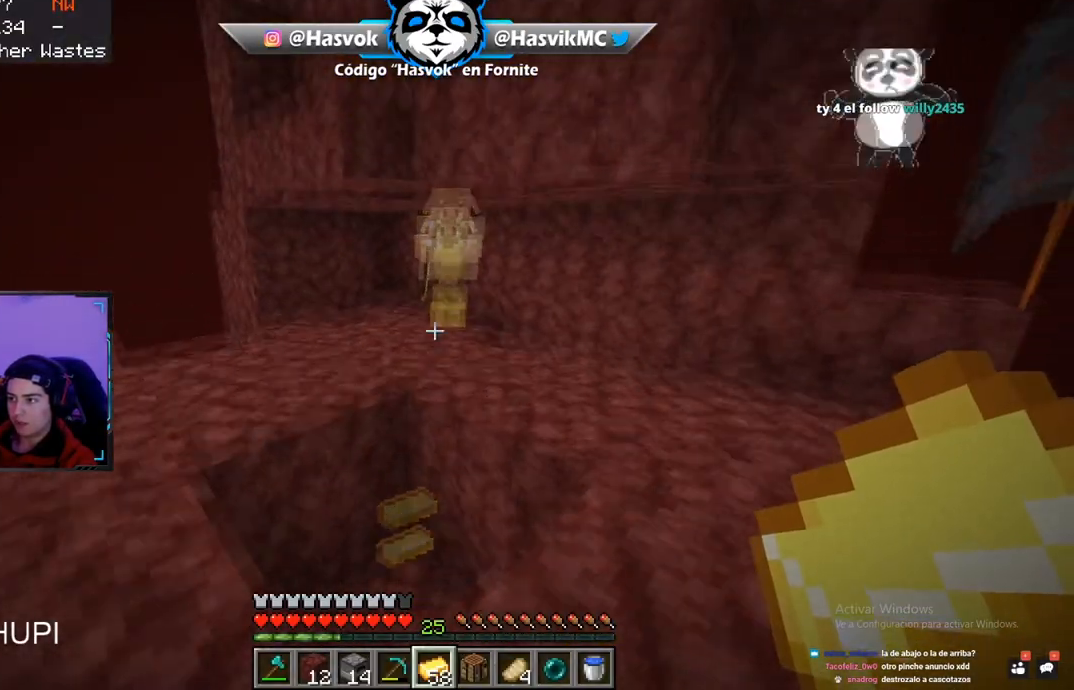
{"keys": [], "mouse": [], "events": [[200, "space", "down"], [500, "space", "up"]]}
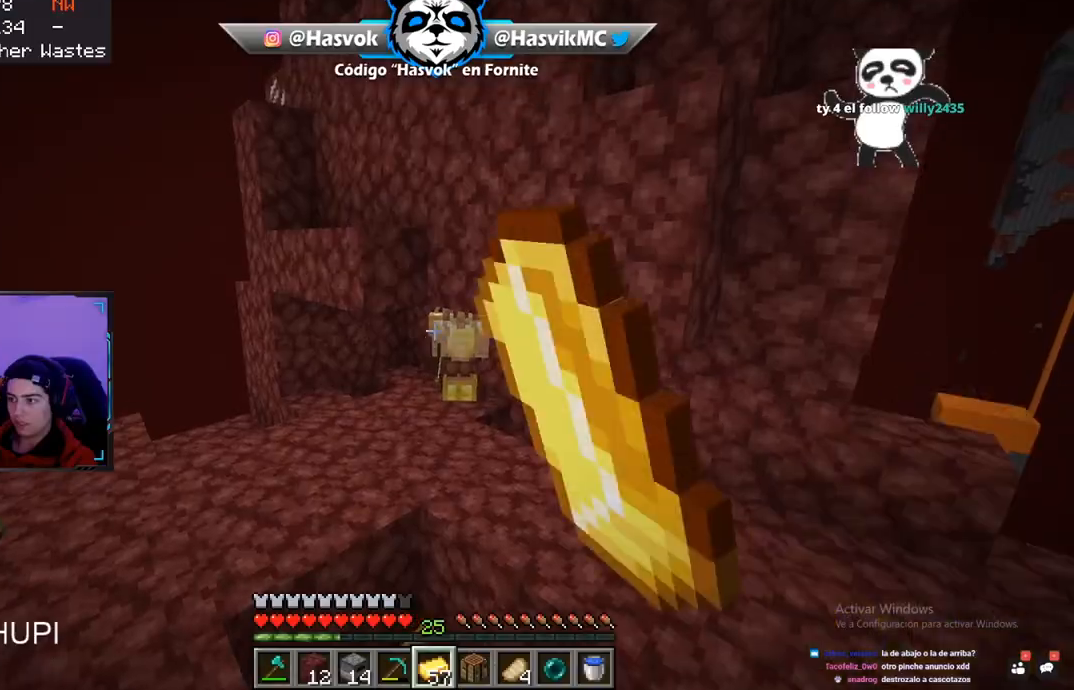
{"keys": [], "mouse": [], "events": []}